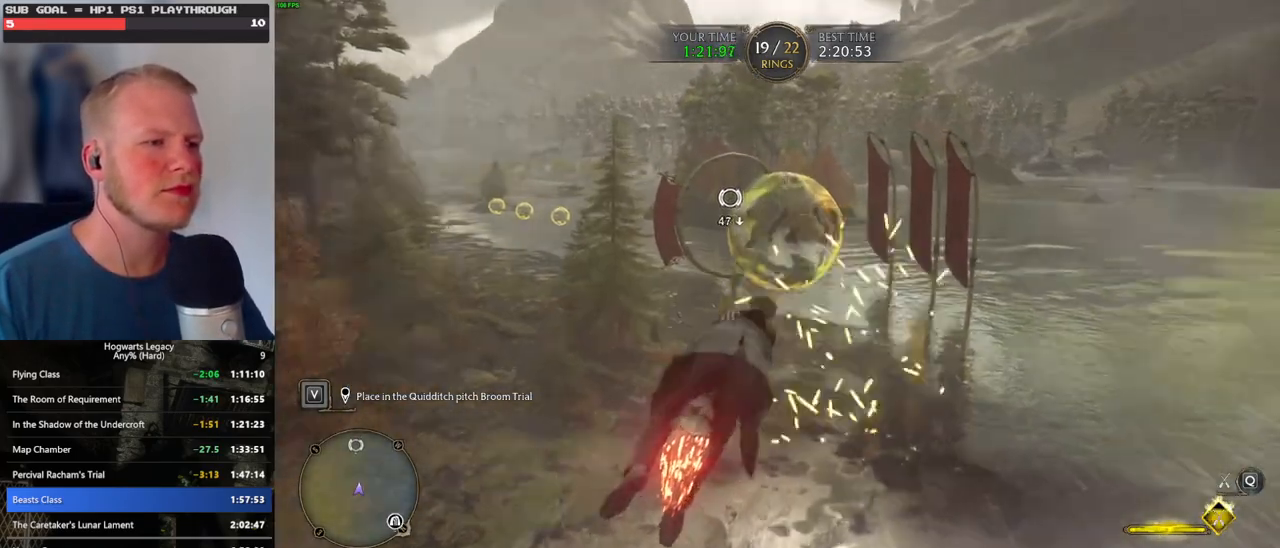
Gameplay with keyboard and mouse; each line is a JSON object with the keys and mouse buttons held at the frame after it. "events" lists presses ("down") and releases ("up") of ".", "/", "0", "1", "2", "3", "4", "5", "6", "7", "8", "9", "a", "alt_l", "alt_r", "b", "backslash", "backspace", "c", "caps_lock", "comma", "ctrl_l", "ctrl_r", "d", "e", "equals", "escape", "f", "f1", "f10", "f11", "f12", "f2", "f3", "f4", "f5", "f6", "f7", "f8", "f9", "g", "h", "i", "j", "k", "l", "lbracket", "m", "minus", "n", "o", "p", "q", "quote", "r", "rbracket", "return", "s", "semicolon", "shift_l", "shift_r", "space", "super", "t", "tab", "tilde", "u", "v", "w", "x", "y", "z", "mouse_left", "mouse_wheel", "mouse_right", "mouse_mb4" and "mouse_mb5" between this image and that frame as [ms after this image, input, new state], when the widget could be followed in between. "mouse_left", "mouse_wheel", "mouse_right", "mouse_mb4", "mouse_mb5" = the "left", "wheel", "right", "mb4", "mb5" buttons of the "mouse" list. No other keys are recorded. "wheel" means that the mouse wheel is clicked or scrolled. Mouse movement is not recorded.
{"keys": ["ctrl_l", "w"], "mouse": ["left"], "events": [[50, "a", "down"], [217, "a", "up"], [317, "ctrl_l", "down"]]}
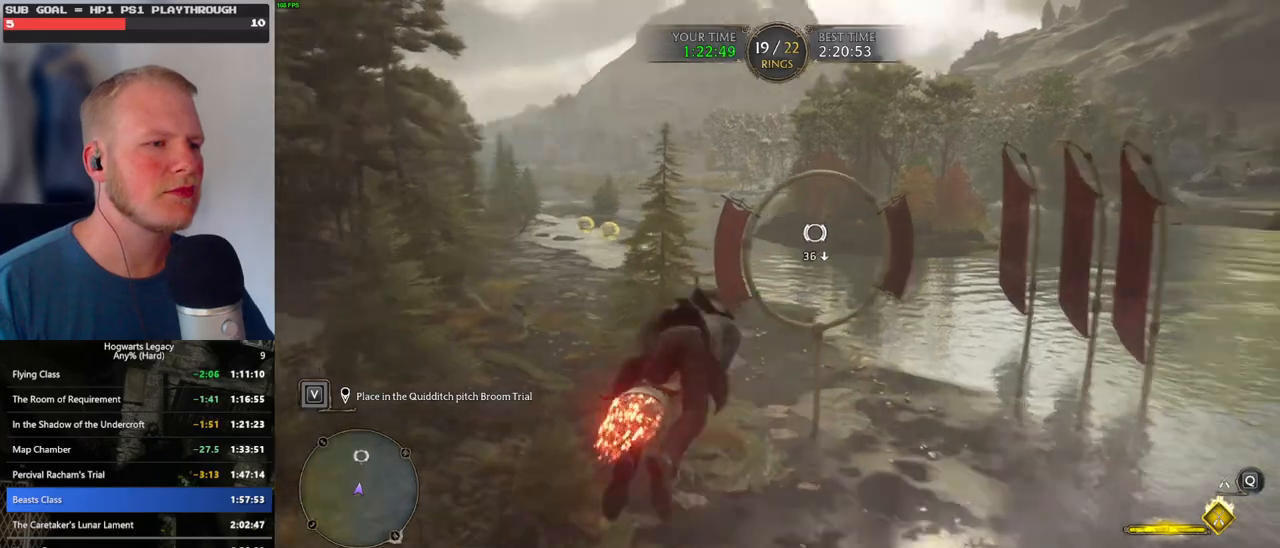
{"keys": ["w"], "mouse": ["left"], "events": [[50, "ctrl_l", "up"]]}
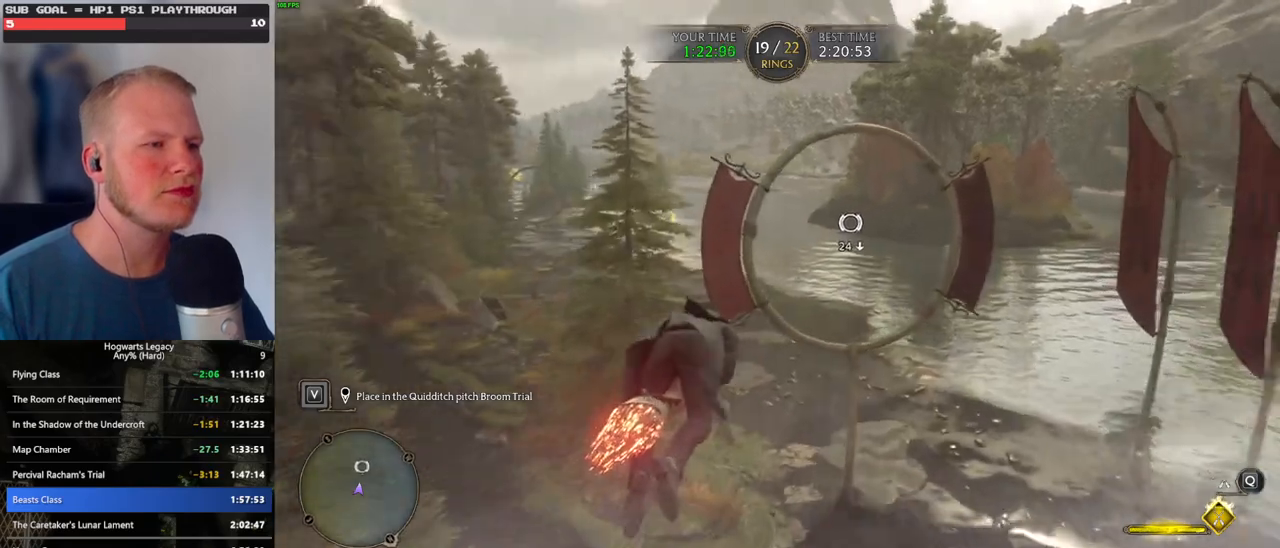
{"keys": ["w"], "mouse": ["left"], "events": [[134, "ctrl_l", "down"], [217, "ctrl_l", "up"]]}
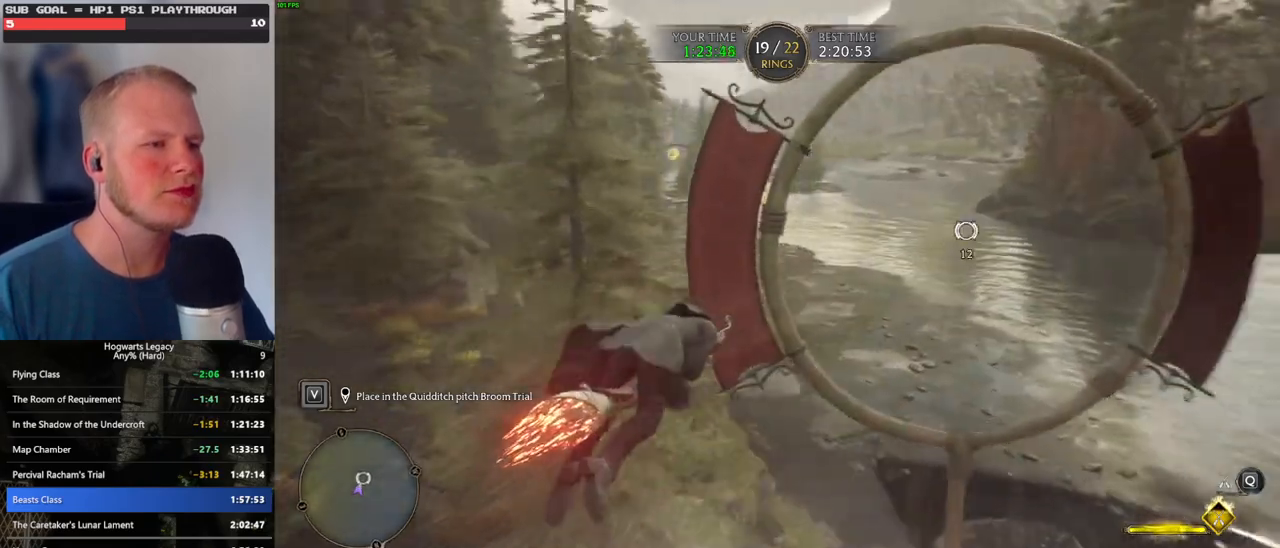
{"keys": ["w"], "mouse": ["left"], "events": [[100, "a", "down"], [267, "a", "up"]]}
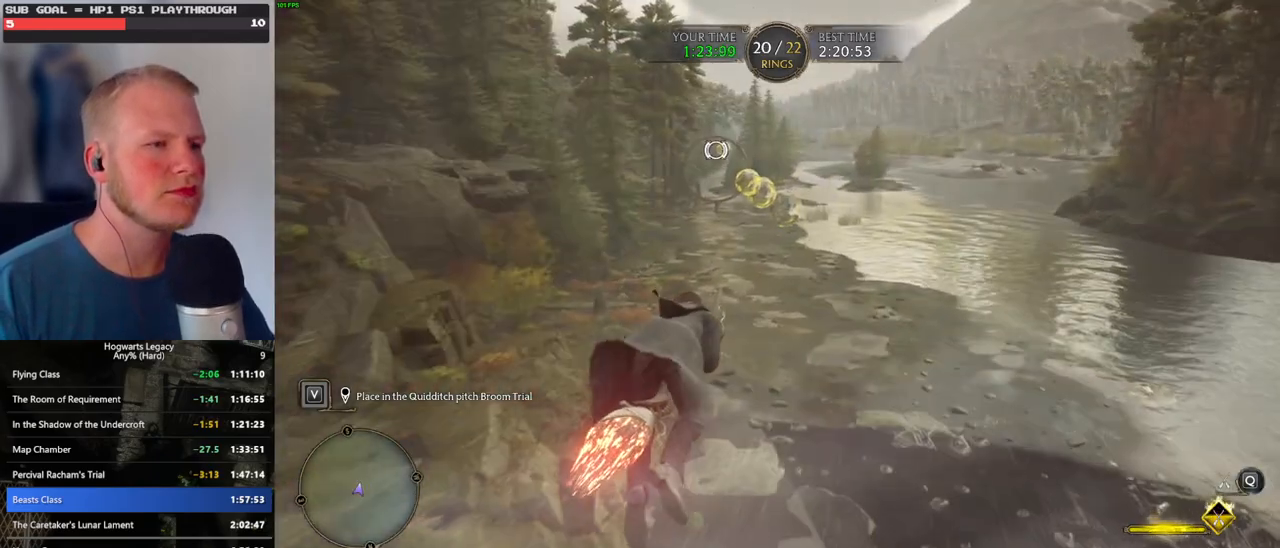
{"keys": ["w"], "mouse": ["left"], "events": []}
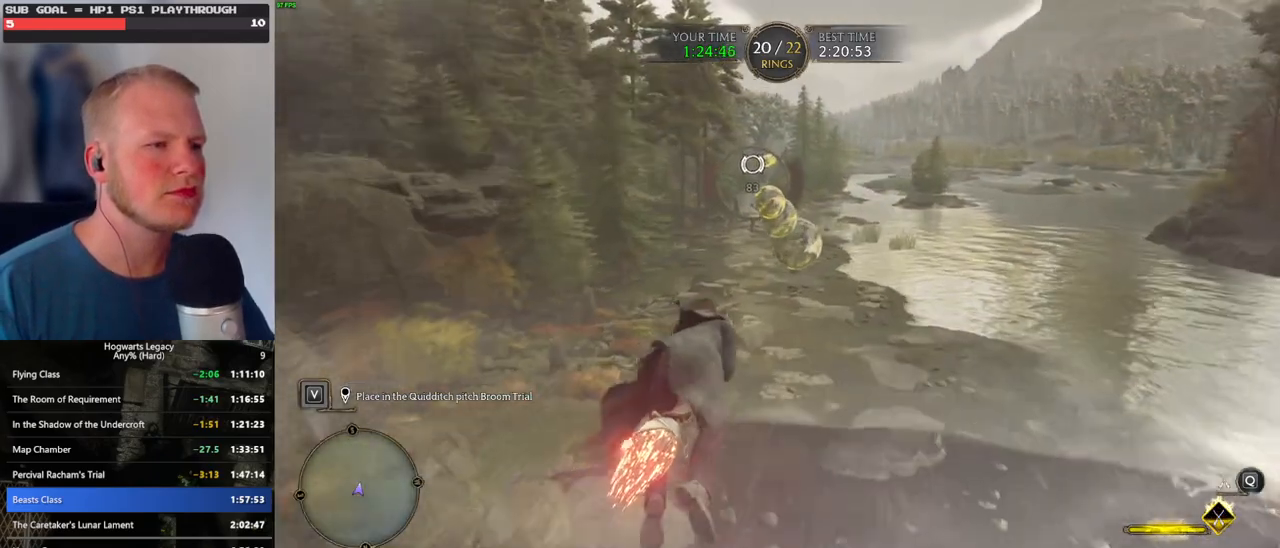
{"keys": ["w"], "mouse": ["left"], "events": [[17, "ctrl_l", "down"], [167, "ctrl_l", "up"], [284, "a", "down"], [384, "a", "up"]]}
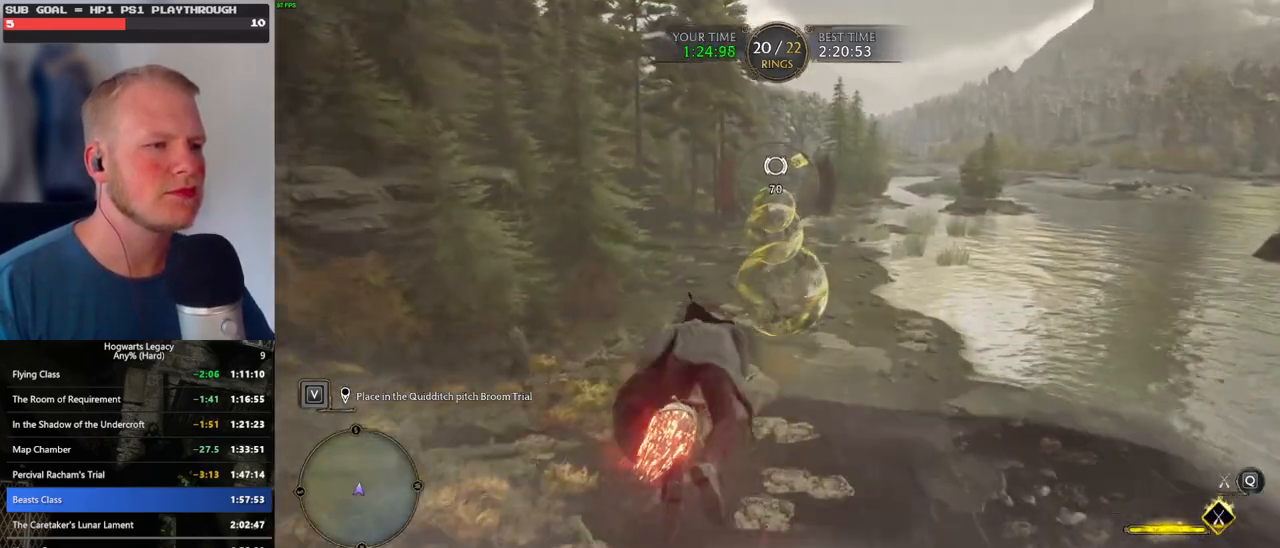
{"keys": ["w"], "mouse": ["left"], "events": [[184, "ctrl_l", "down"], [284, "ctrl_l", "up"]]}
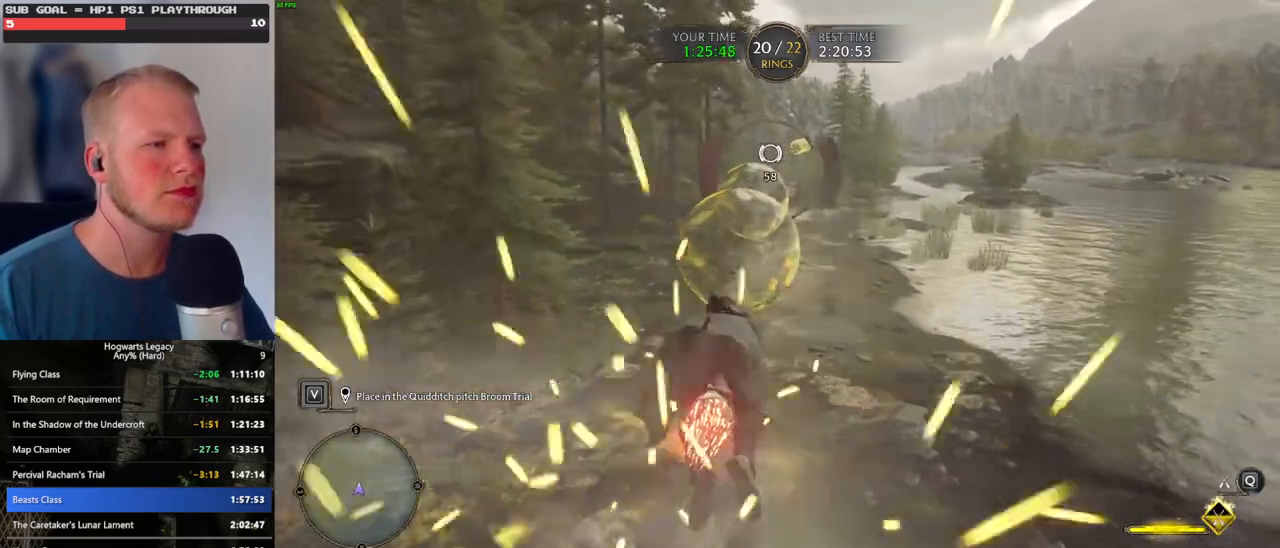
{"keys": ["w"], "mouse": ["left"], "events": [[17, "space", "down"], [117, "space", "up"], [234, "space", "down"], [317, "space", "up"]]}
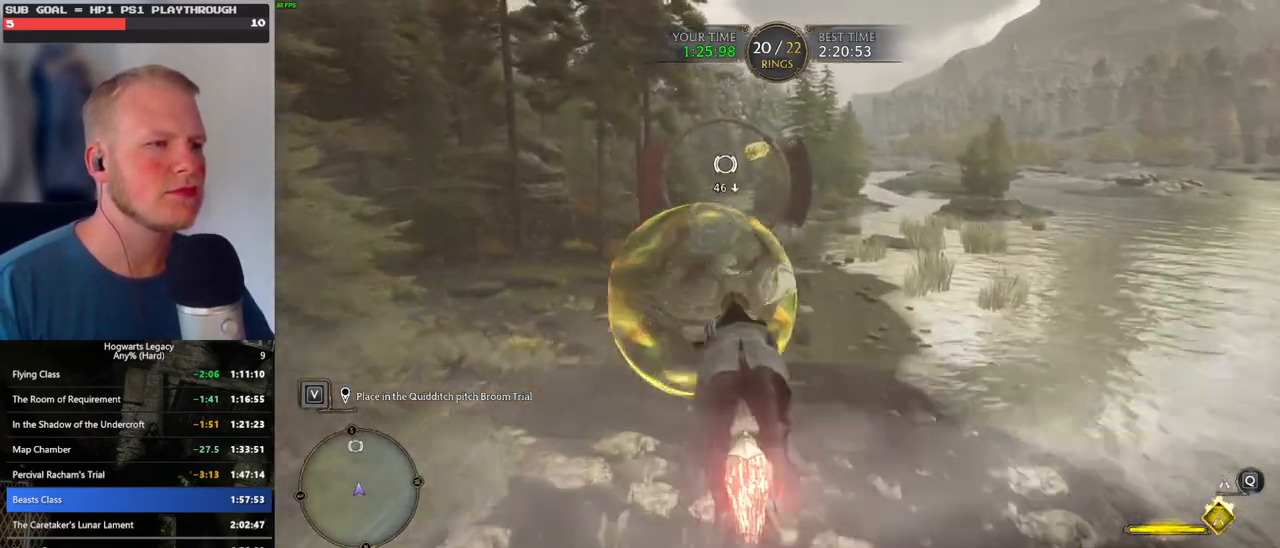
{"keys": ["w"], "mouse": ["left"], "events": [[217, "ctrl_l", "down"], [367, "ctrl_l", "up"]]}
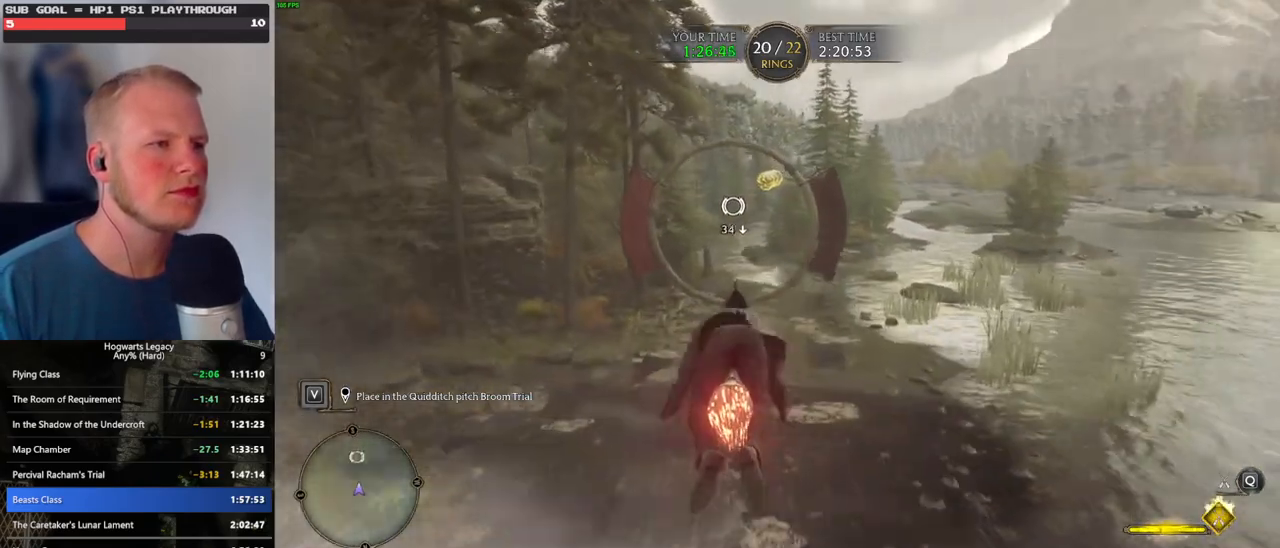
{"keys": ["w"], "mouse": ["left"], "events": []}
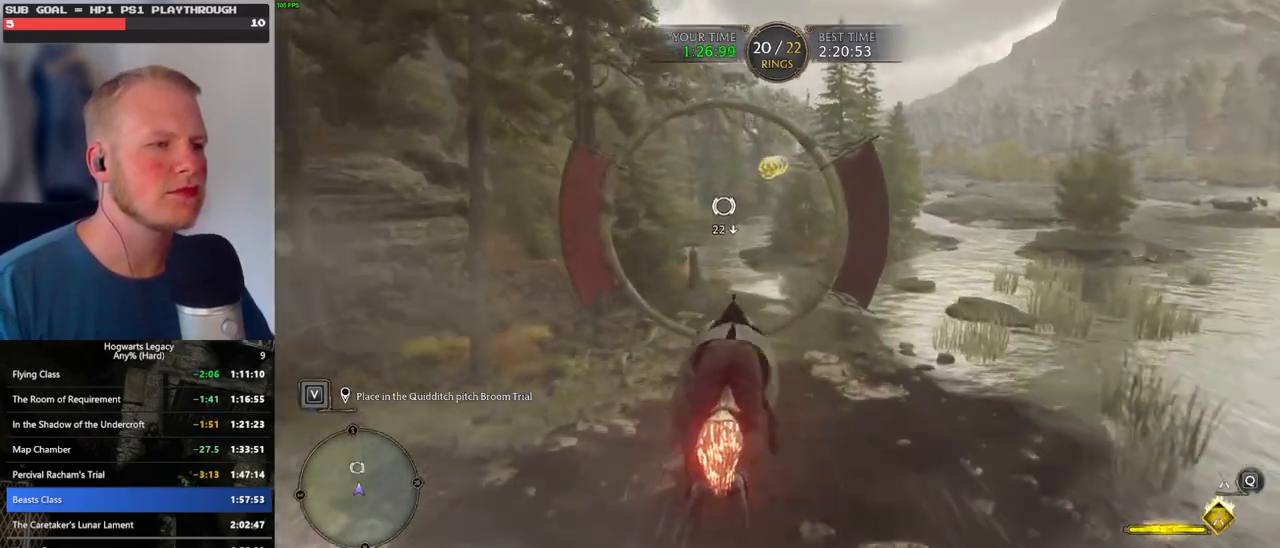
{"keys": ["w"], "mouse": ["left"], "events": []}
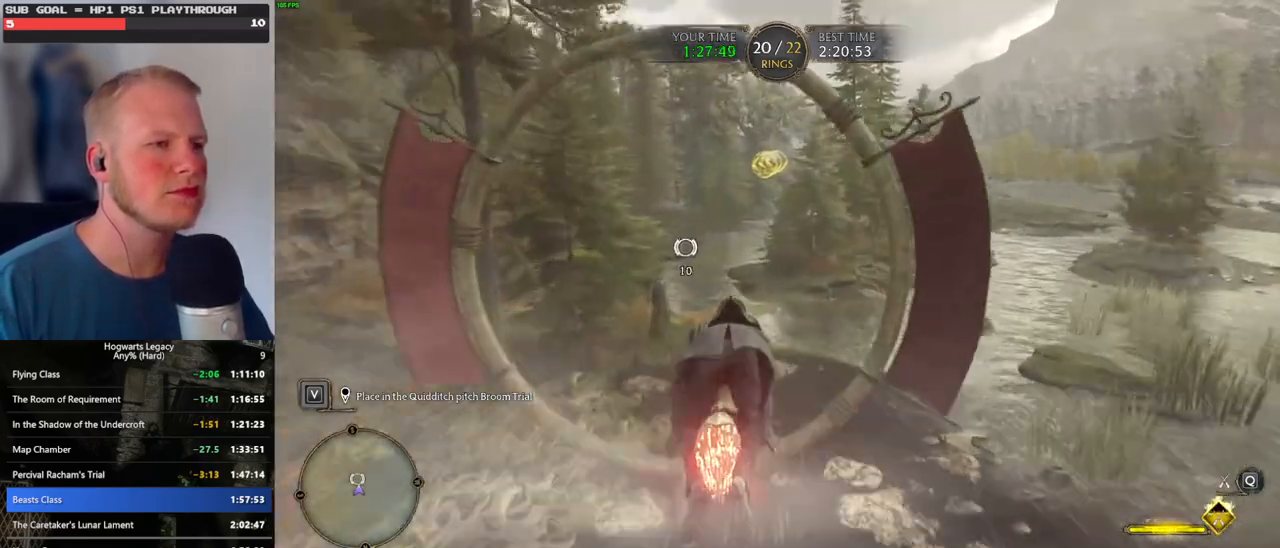
{"keys": ["w"], "mouse": ["left"], "events": []}
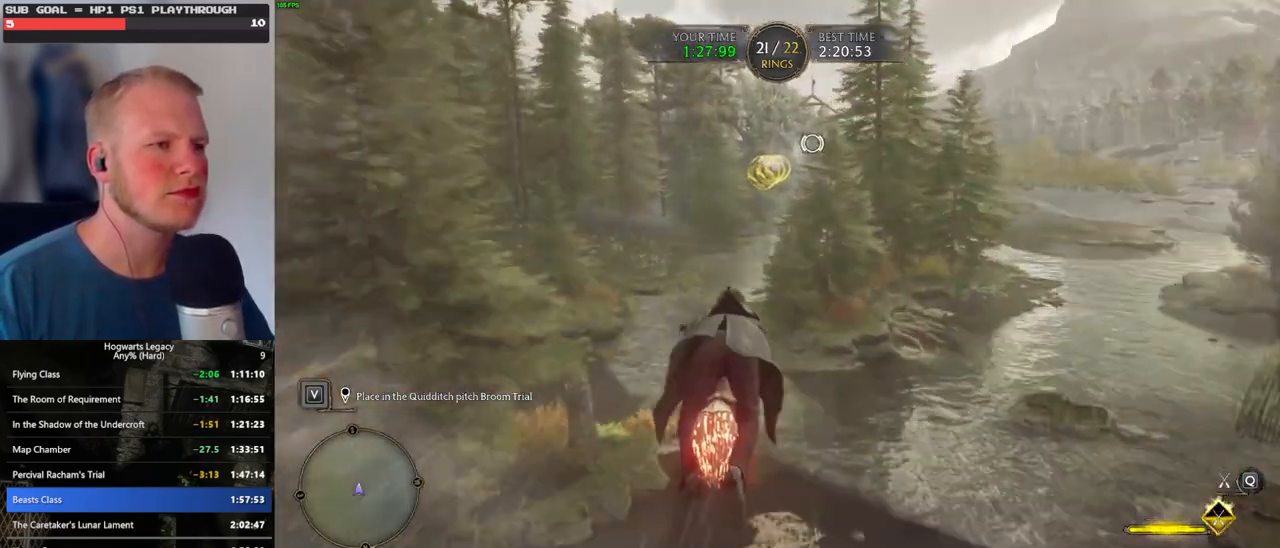
{"keys": ["w"], "mouse": ["left"], "events": []}
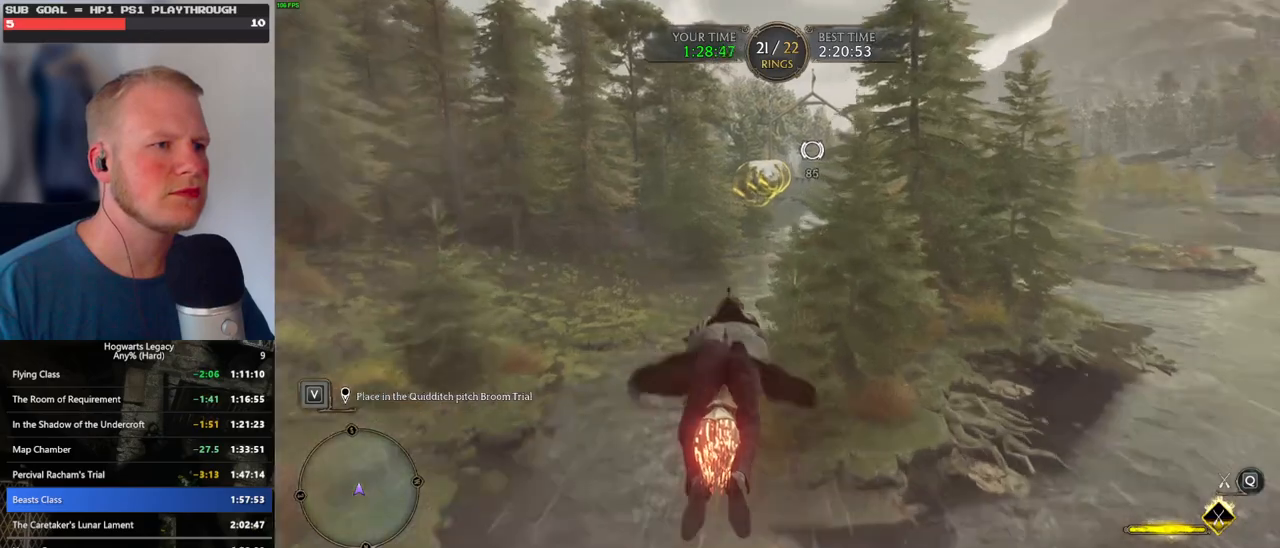
{"keys": ["w"], "mouse": ["left"], "events": [[367, "space", "down"], [417, "space", "up"]]}
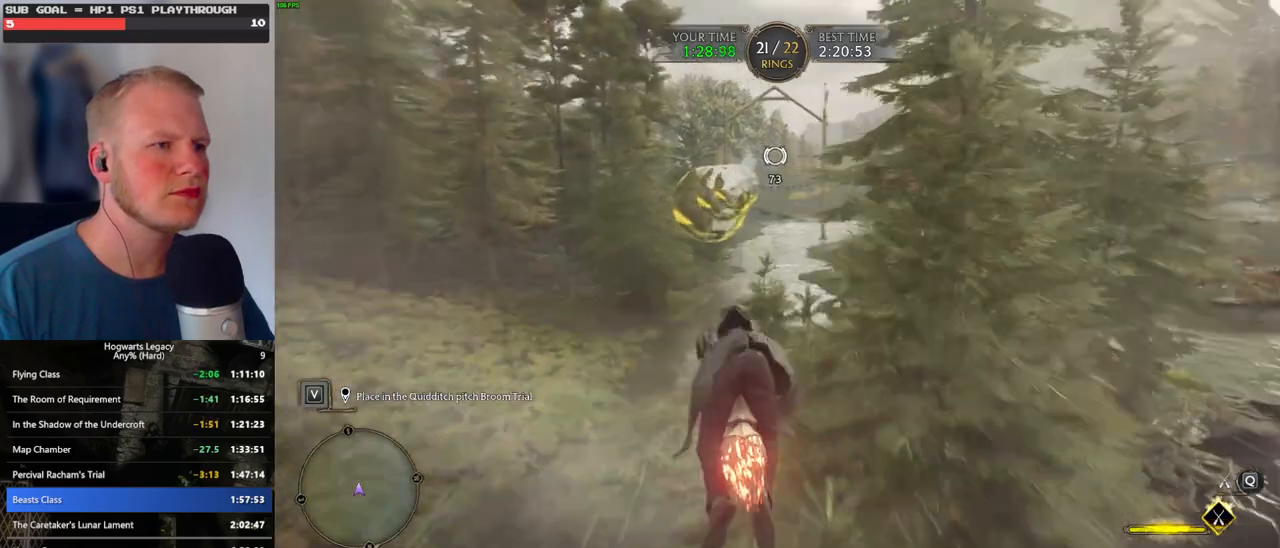
{"keys": ["w"], "mouse": ["left"], "events": []}
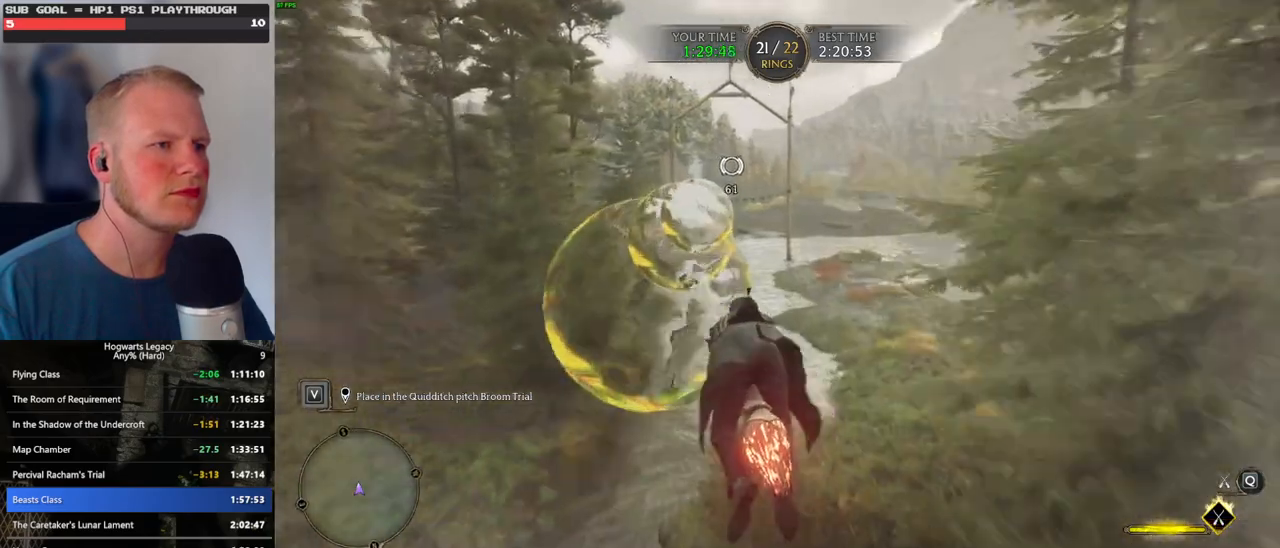
{"keys": ["w"], "mouse": ["left"], "events": []}
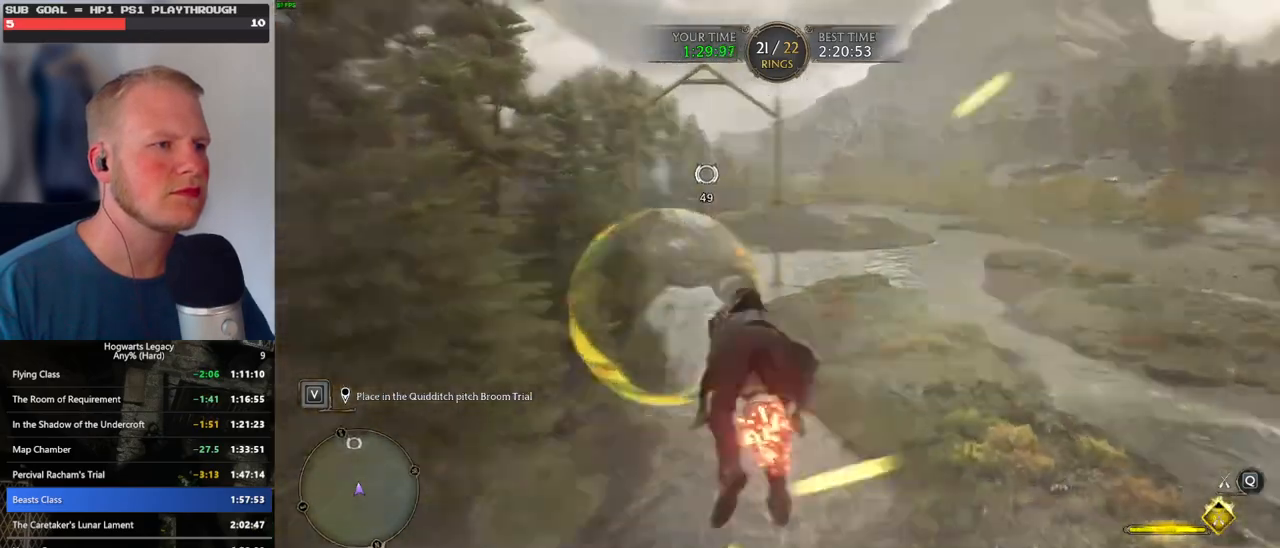
{"keys": ["w"], "mouse": ["left"], "events": []}
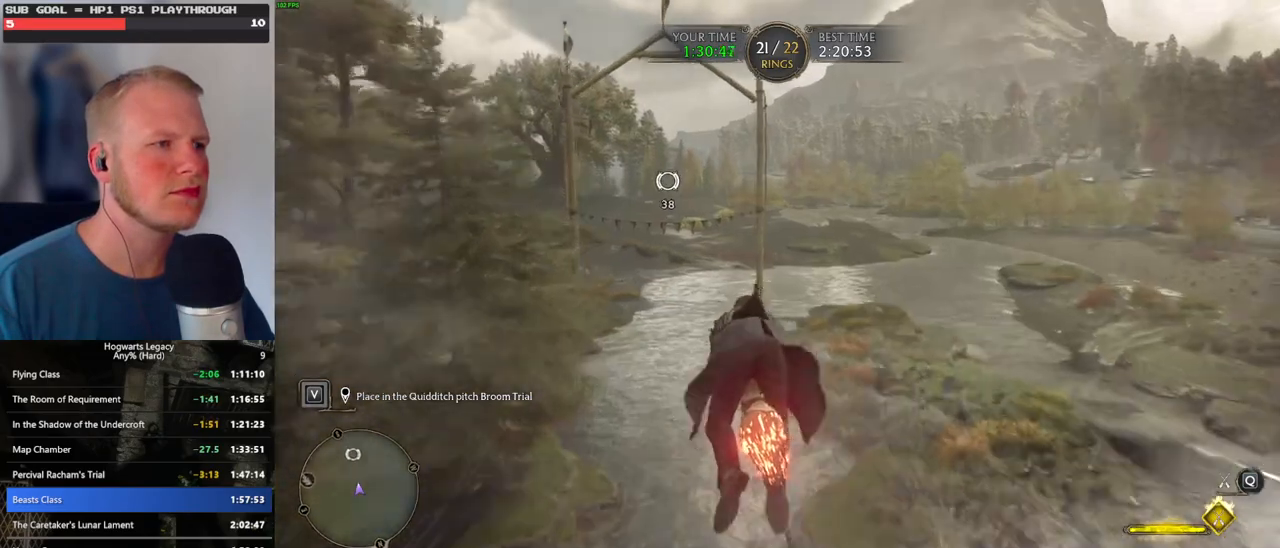
{"keys": ["w"], "mouse": ["left"], "events": [[234, "a", "down"], [284, "a", "up"]]}
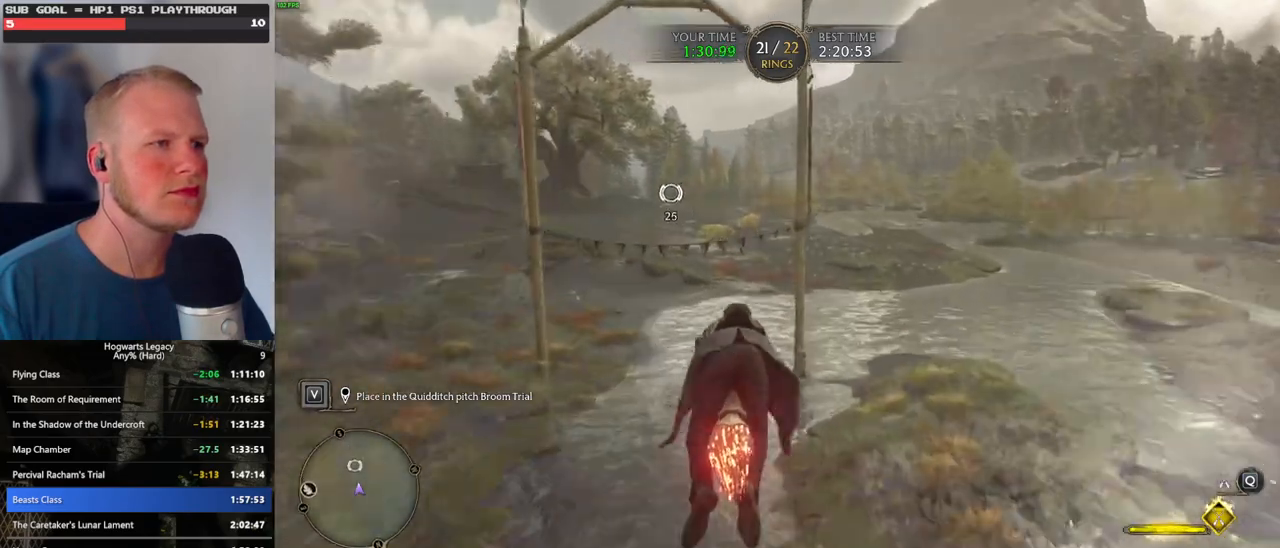
{"keys": ["w"], "mouse": ["left"], "events": [[84, "space", "down"], [167, "space", "up"], [400, "space", "down"], [500, "space", "up"]]}
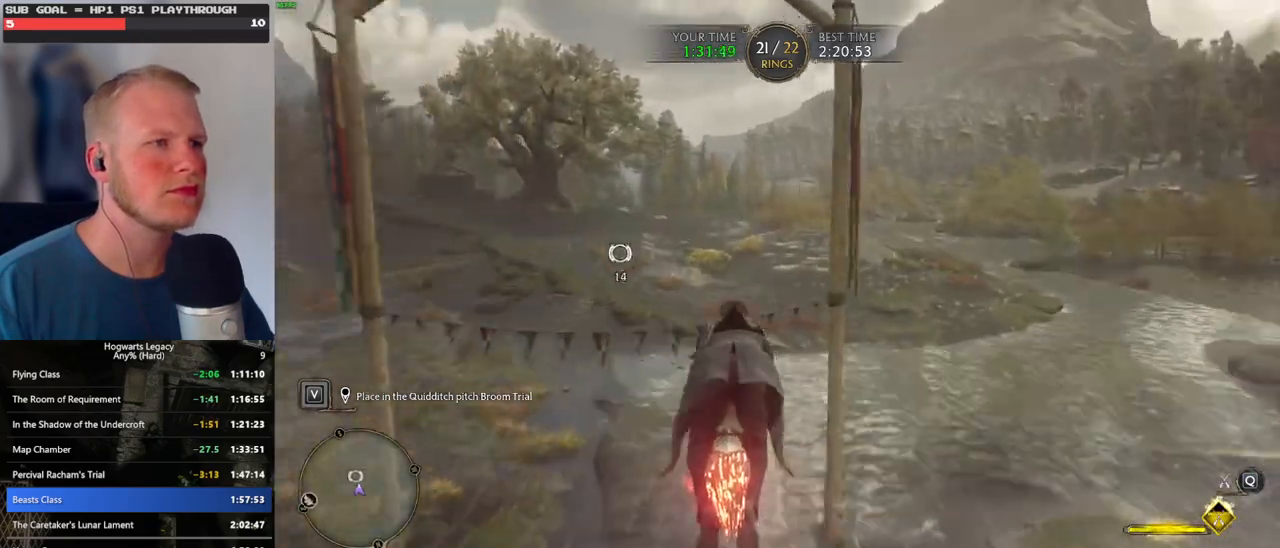
{"keys": ["w"], "mouse": ["left"], "events": []}
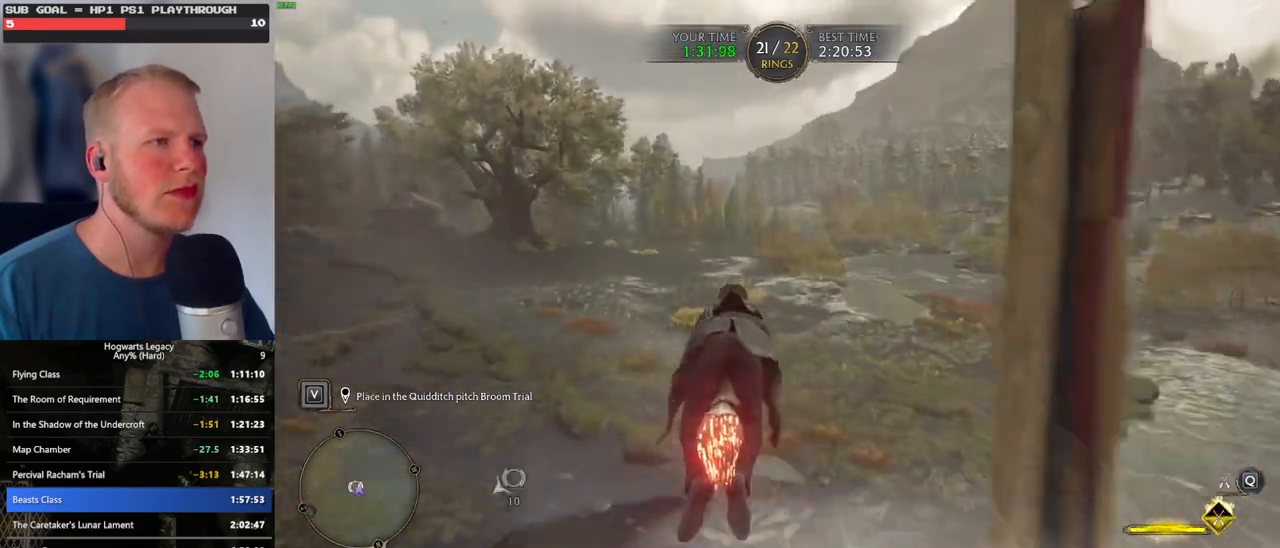
{"keys": ["w"], "mouse": ["left"], "events": []}
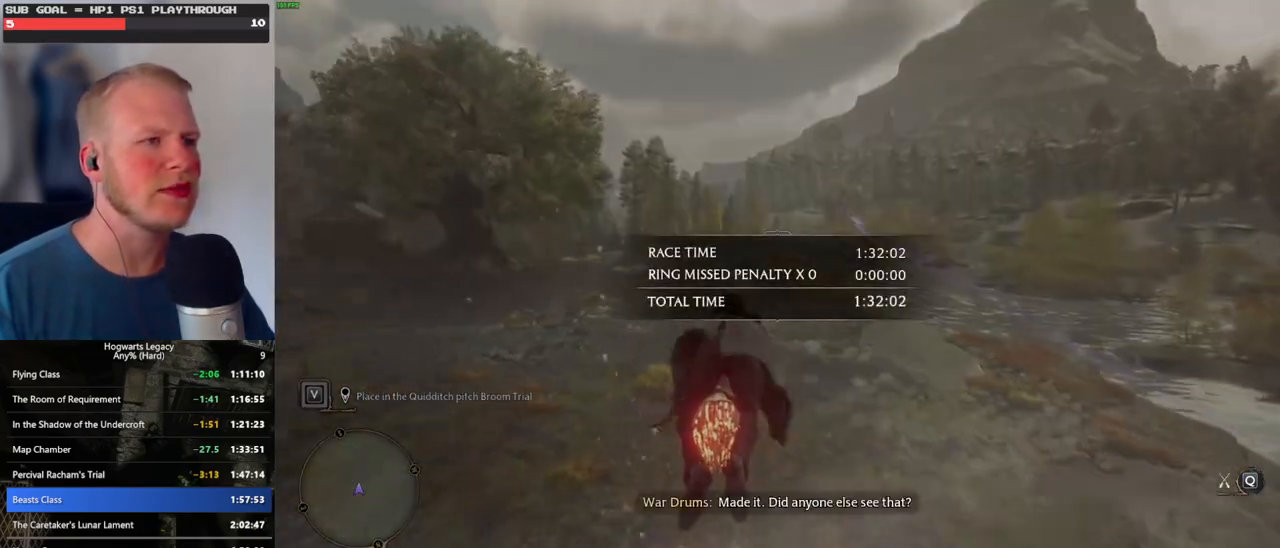
{"keys": ["w"], "mouse": ["left"], "events": []}
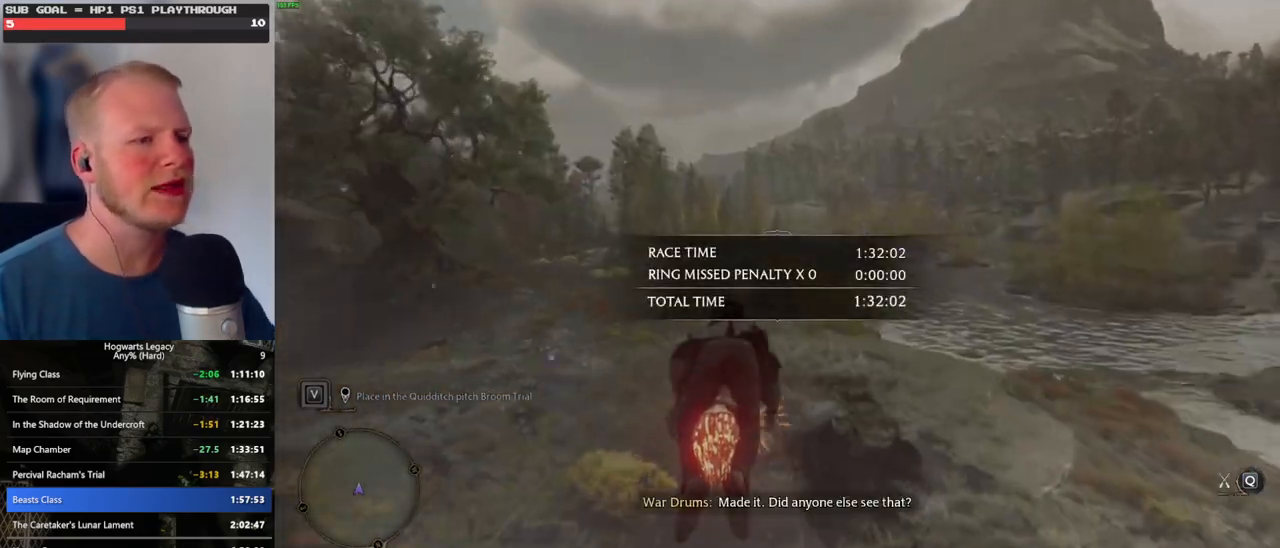
{"keys": [], "mouse": [], "events": [[234, "mouse_left", "up"], [450, "w", "up"]]}
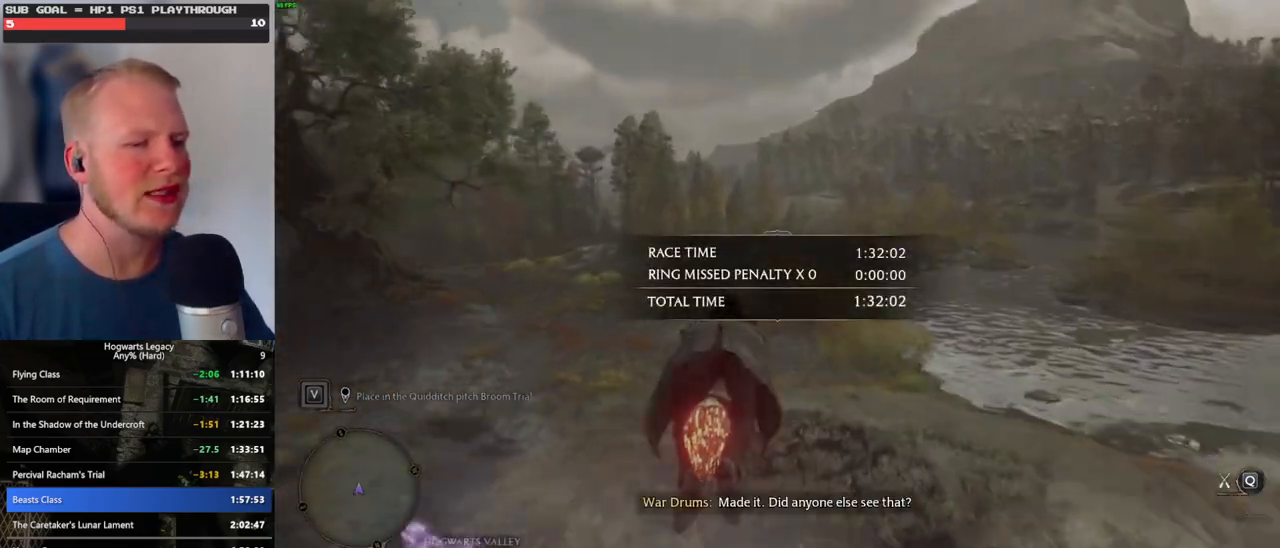
{"keys": [], "mouse": [], "events": []}
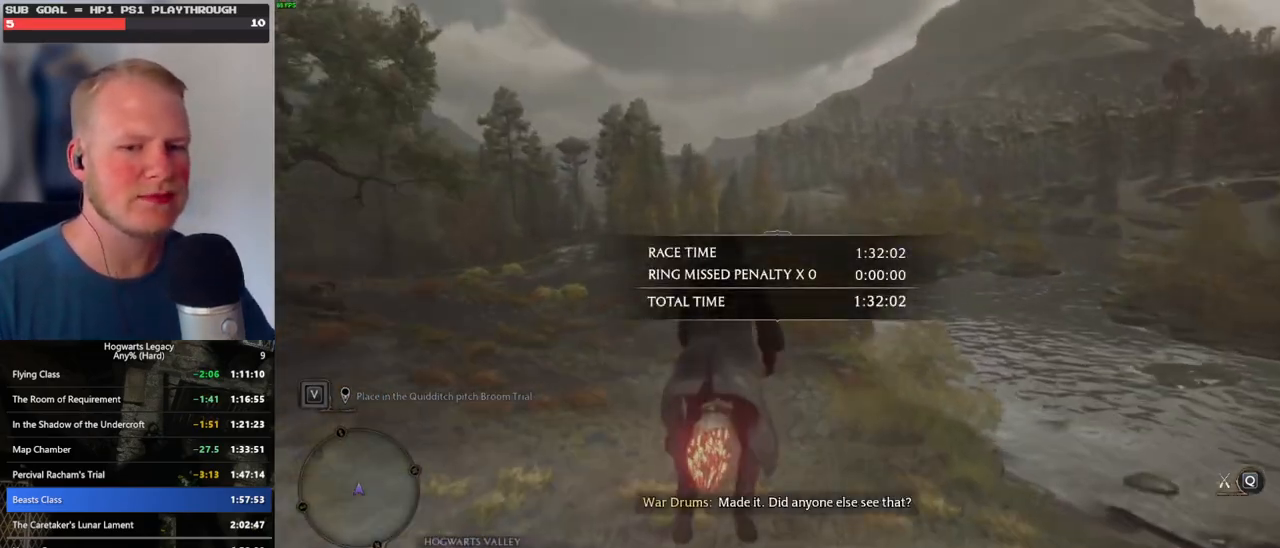
{"keys": [], "mouse": [], "events": []}
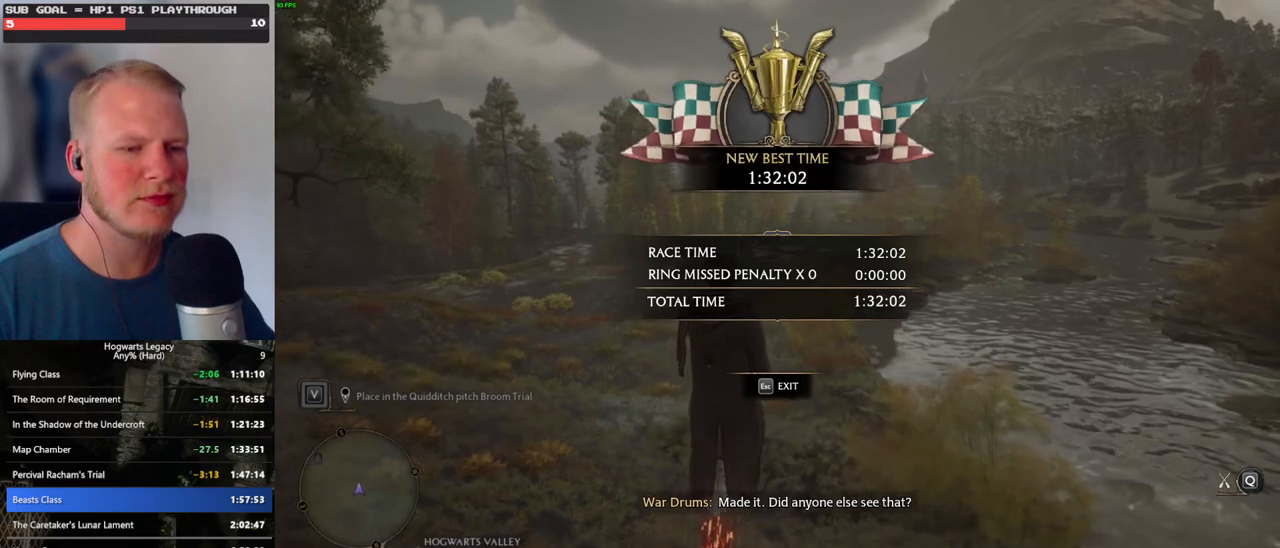
{"keys": [], "mouse": [], "events": []}
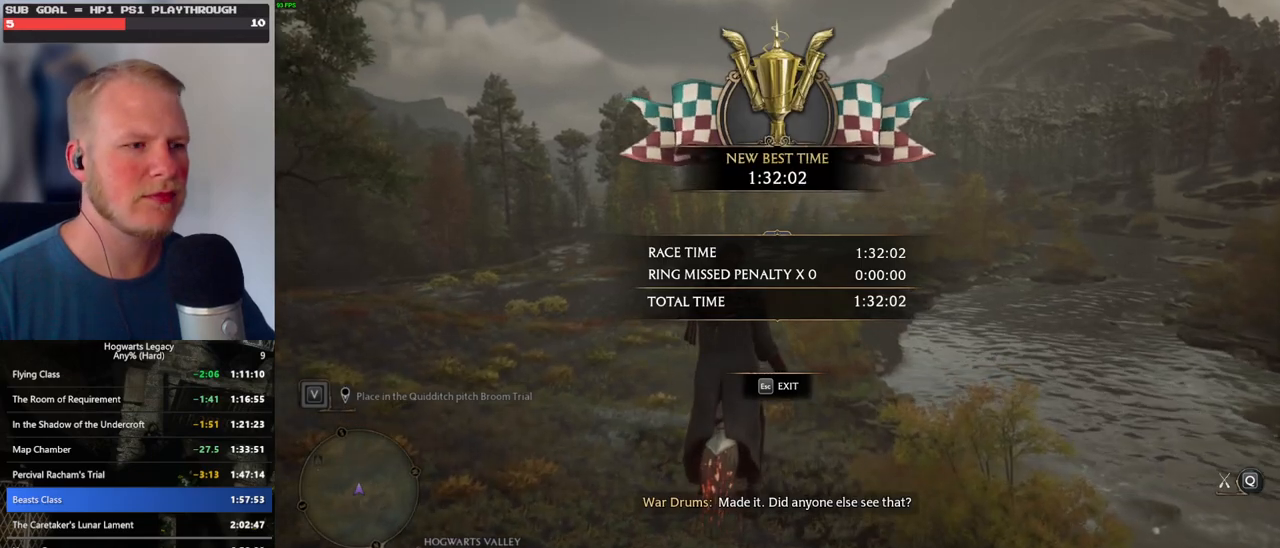
{"keys": [], "mouse": [], "events": [[34, "escape", "down"], [134, "escape", "up"]]}
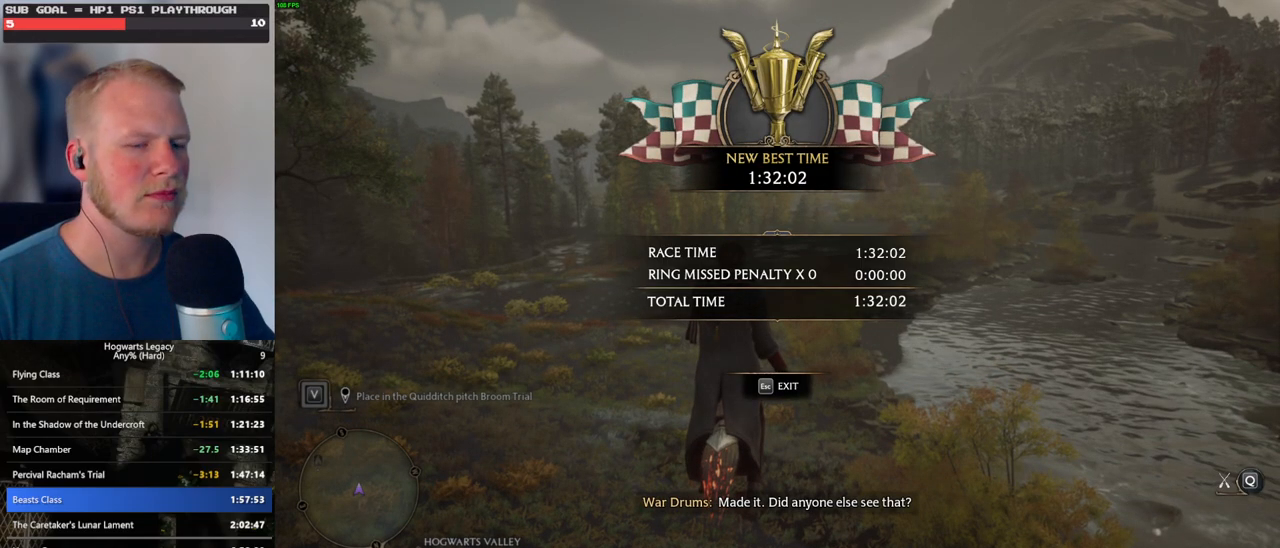
{"keys": [], "mouse": [], "events": []}